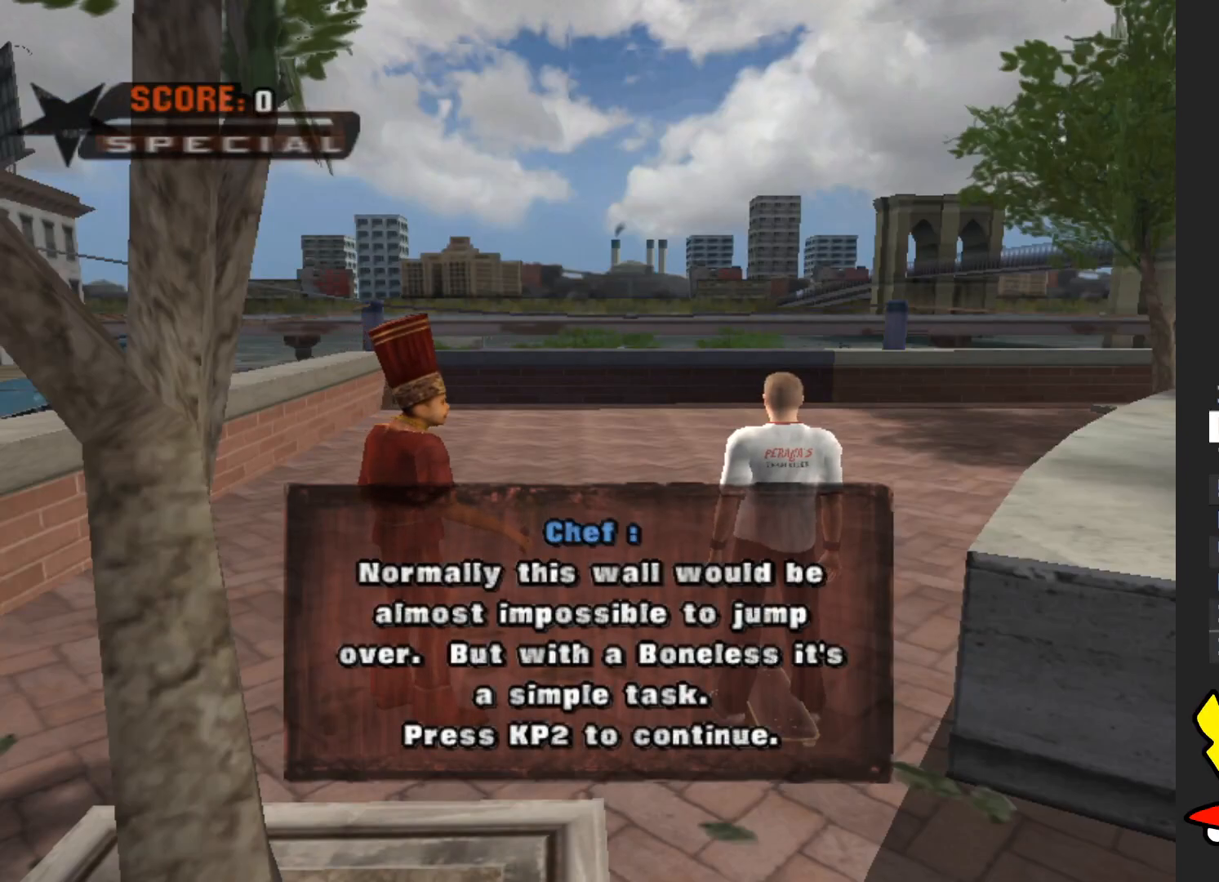
Gameplay with a controller (Xbox layout); each line is a JSON object with the inputs held at the frame after it. "events" lists button and stick changes between this image and that frame as [ms after this image, input, new state], when the widget could be followed in between. Not read: L3 R3.
{"buttons": ["A"], "left_stick": "center", "right_stick": "center", "events": [[50, "A", "down"], [167, "A", "up"], [250, "A", "down"], [400, "A", "up"], [483, "A", "down"]]}
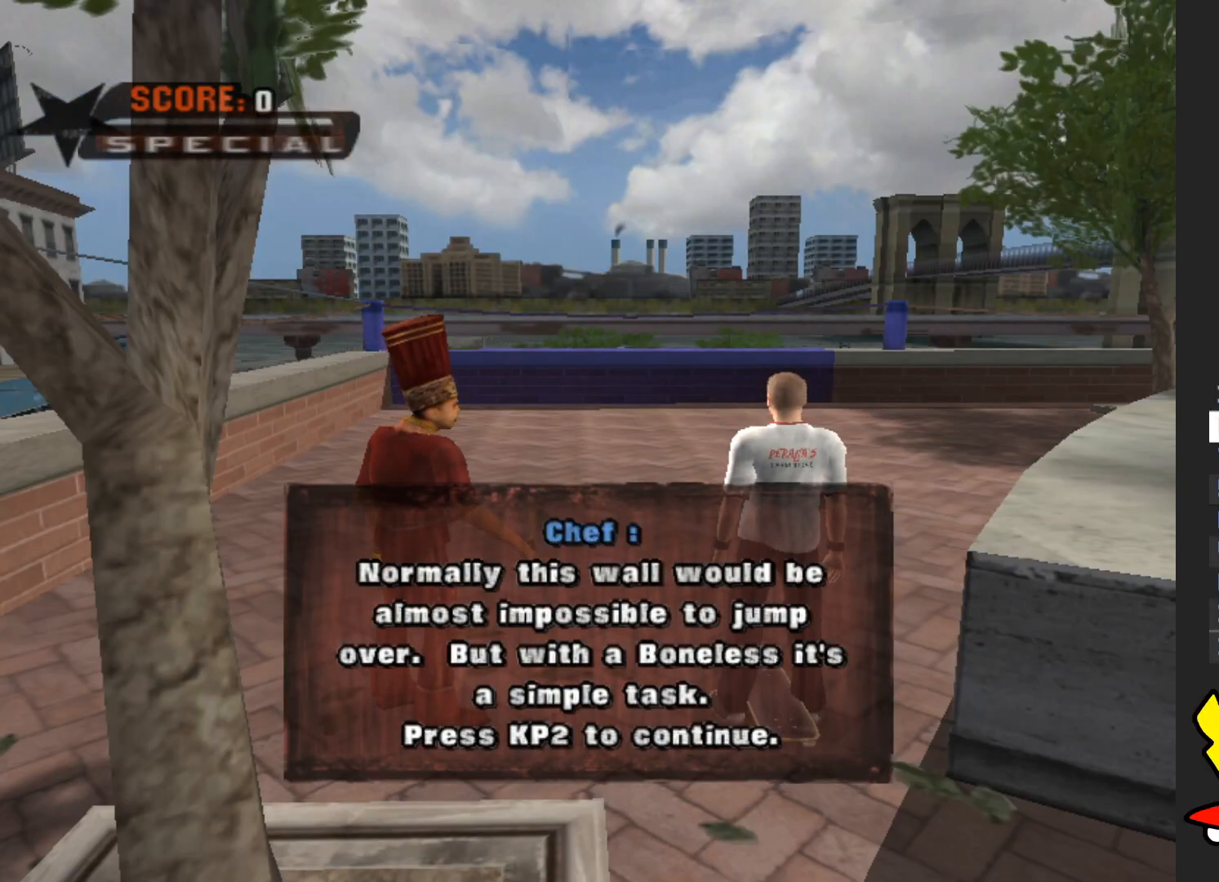
{"buttons": ["A"], "left_stick": "center", "right_stick": "center", "events": [[150, "A", "up"], [183, "A", "down"], [267, "A", "up"], [367, "A", "down"]]}
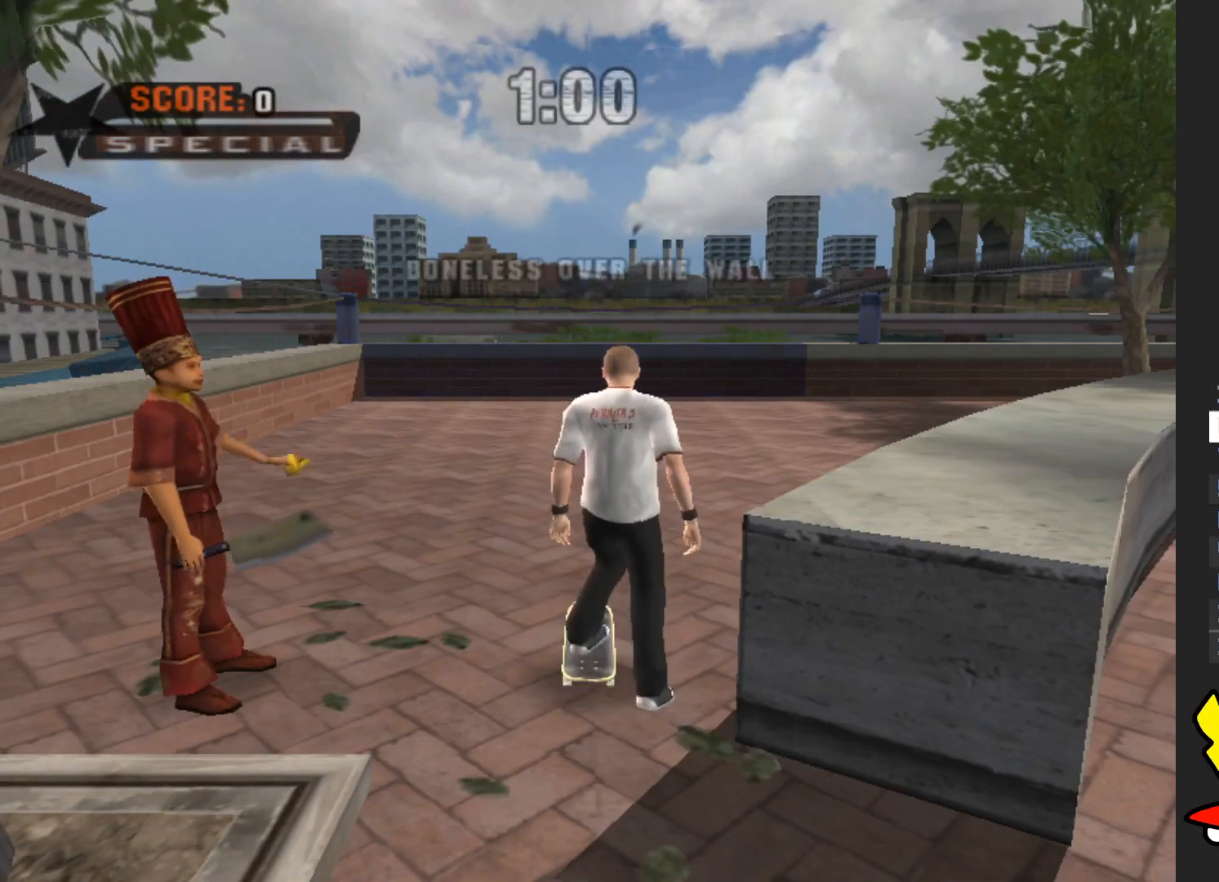
{"buttons": ["A"], "left_stick": "center", "right_stick": "center", "events": []}
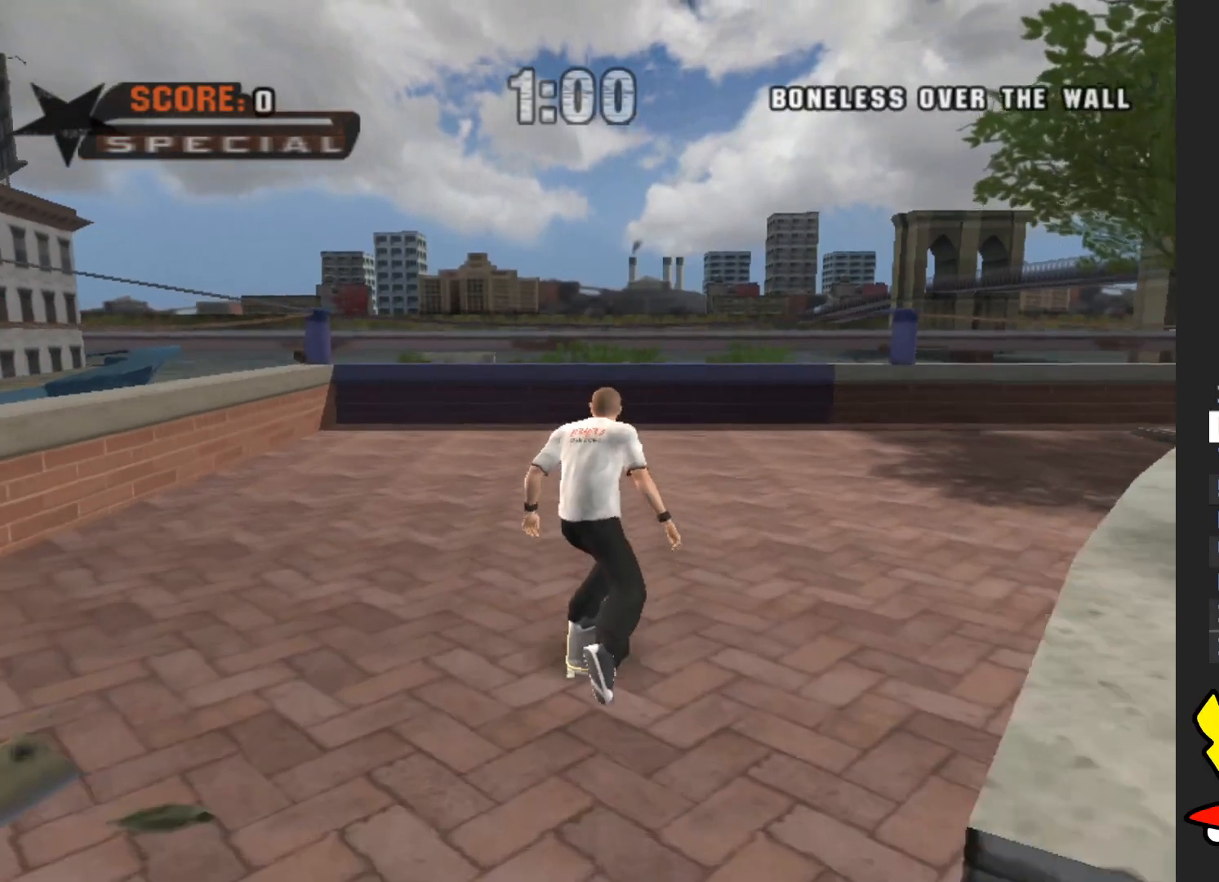
{"buttons": [], "left_stick": "center", "right_stick": "center", "events": [[67, "left_stick", "up"], [167, "left_stick", "center"], [233, "left_stick", "up"], [333, "A", "up"], [367, "left_stick", "center"]]}
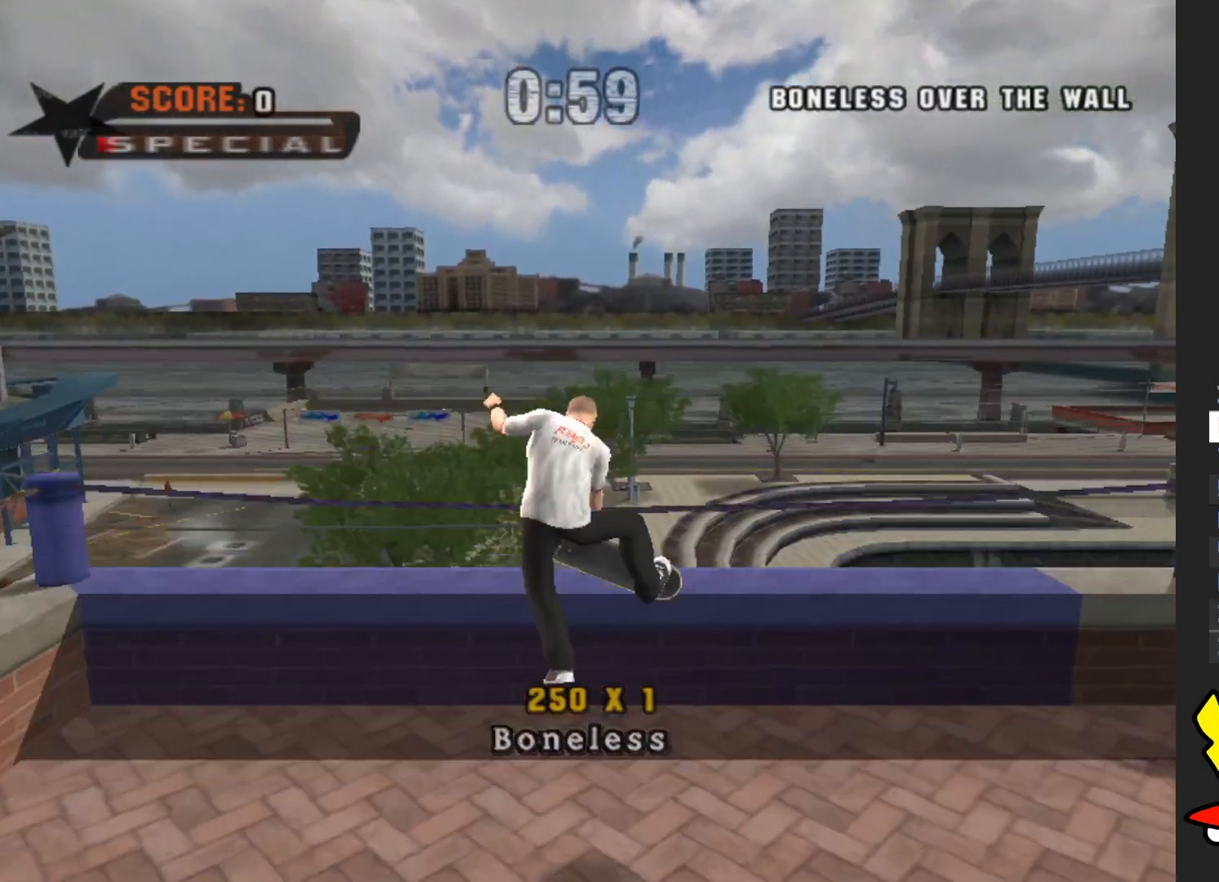
{"buttons": [], "left_stick": "center", "right_stick": "center", "events": []}
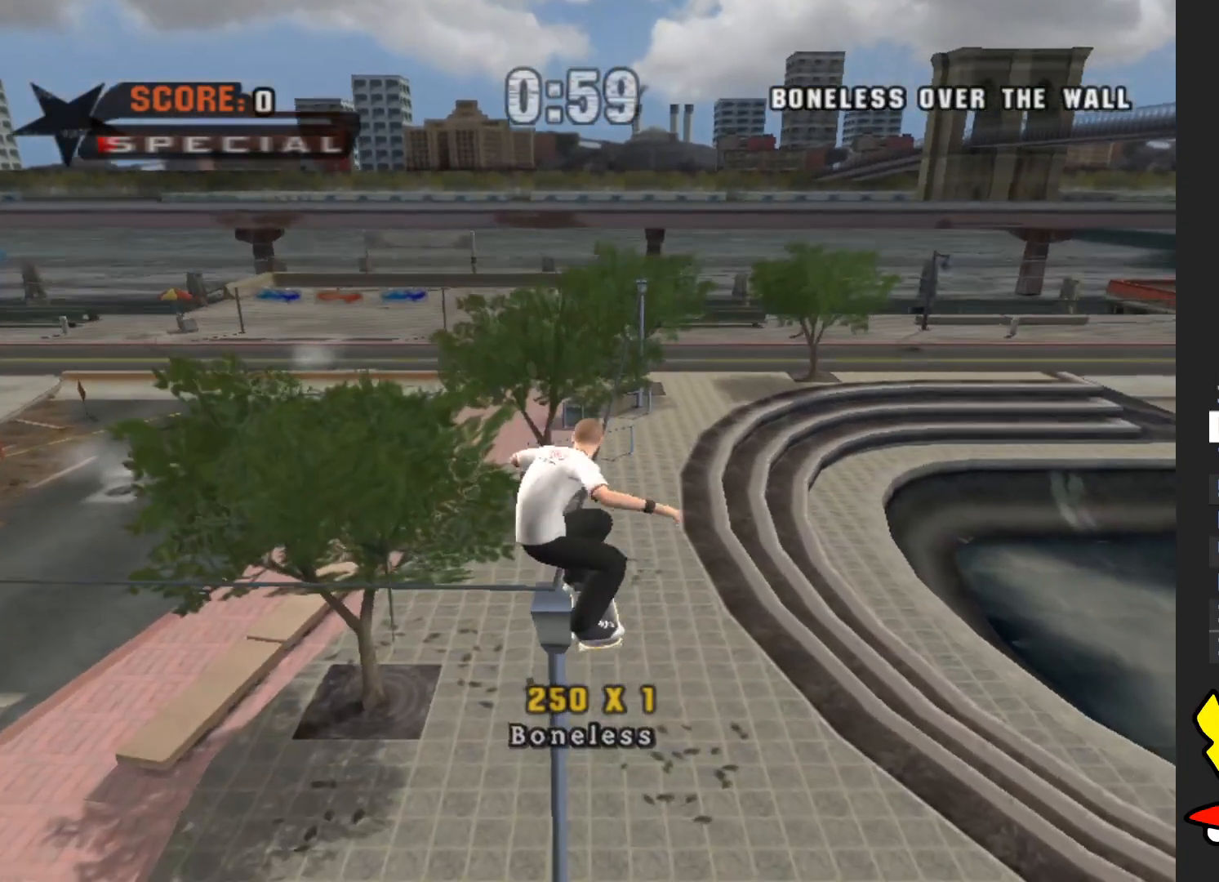
{"buttons": [], "left_stick": "center", "right_stick": "center", "events": []}
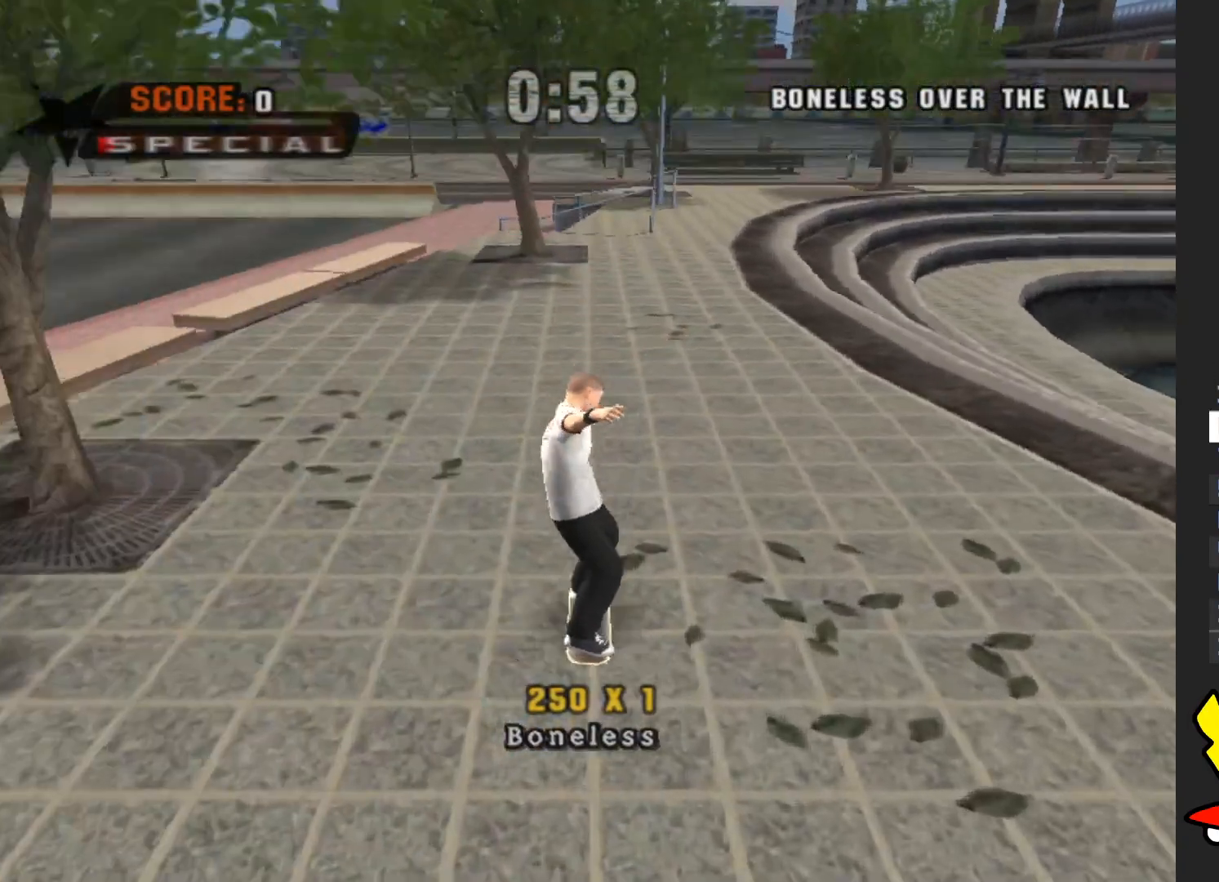
{"buttons": ["A"], "left_stick": "center", "right_stick": "center", "events": [[450, "A", "down"]]}
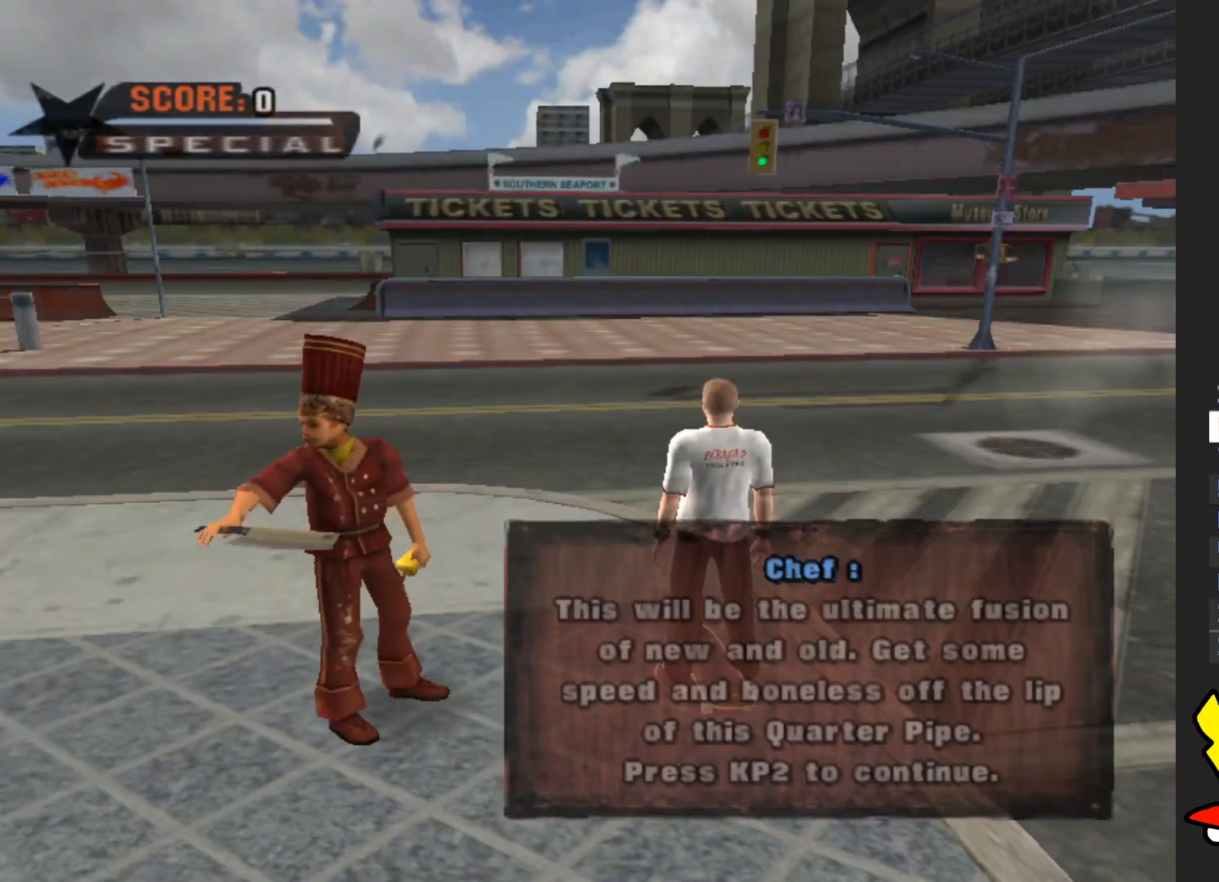
{"buttons": [], "left_stick": "center", "right_stick": "center", "events": [[67, "A", "up"], [150, "A", "down"], [267, "A", "up"], [350, "A", "down"], [433, "A", "up"]]}
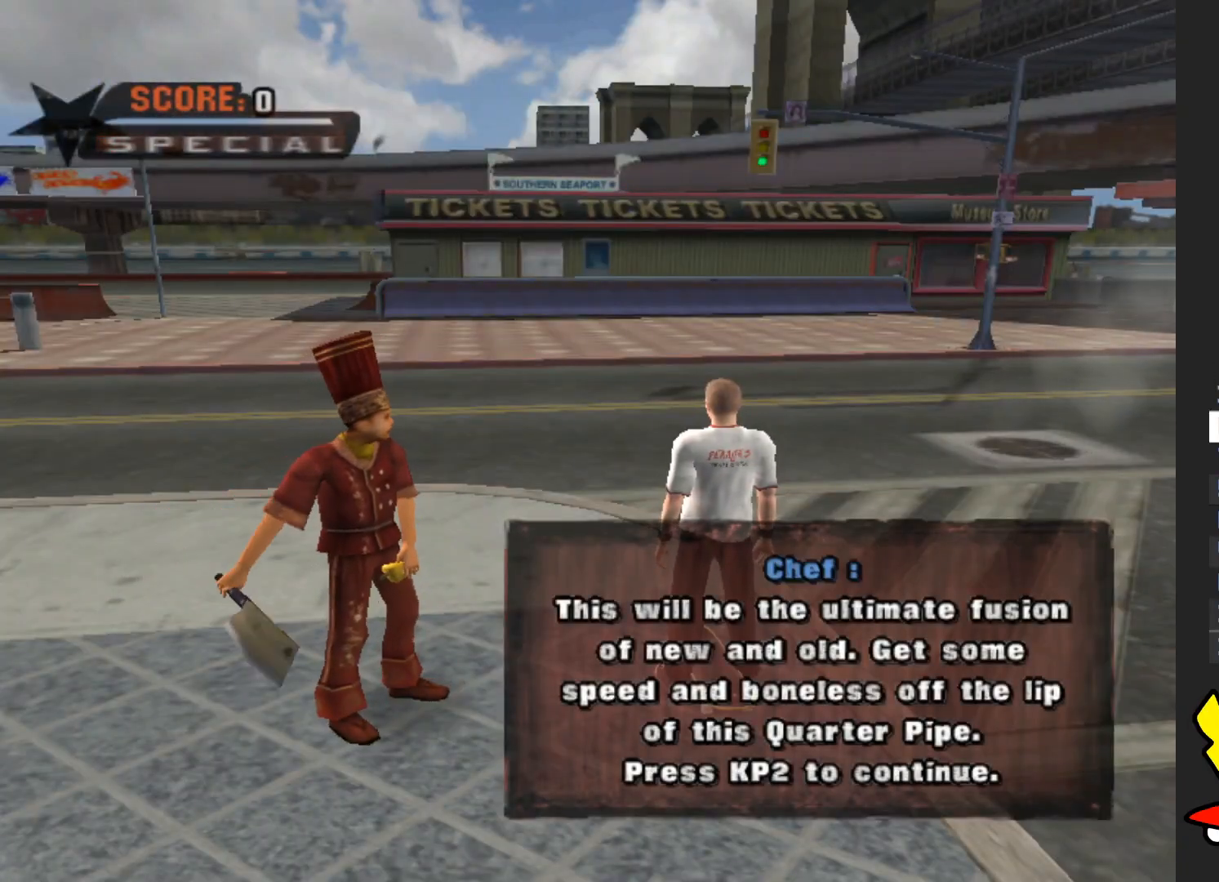
{"buttons": ["A"], "left_stick": "center", "right_stick": "center", "events": [[33, "A", "down"], [133, "A", "up"], [217, "A", "down"], [333, "A", "up"], [417, "A", "down"]]}
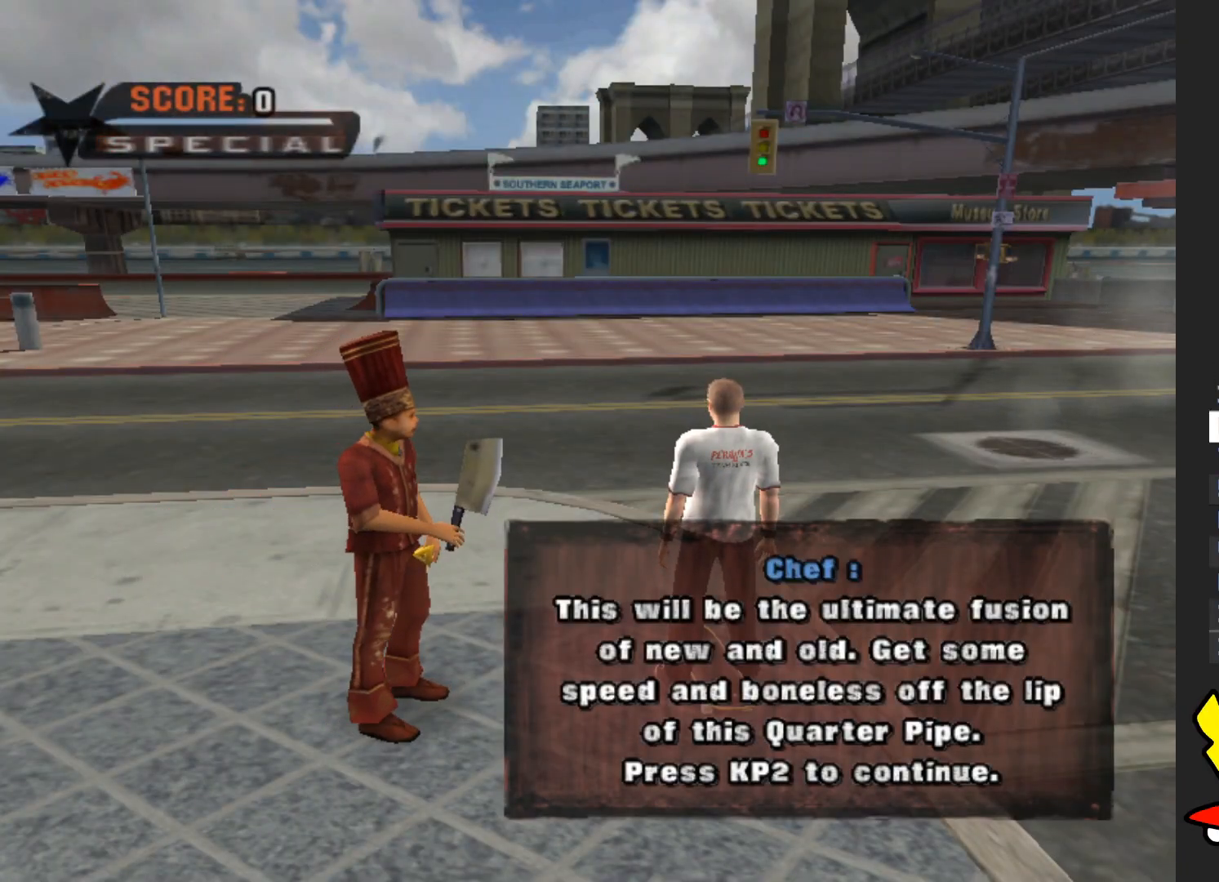
{"buttons": ["A"], "left_stick": "center", "right_stick": "center", "events": [[50, "A", "up"], [117, "A", "down"], [267, "A", "up"], [317, "A", "down"]]}
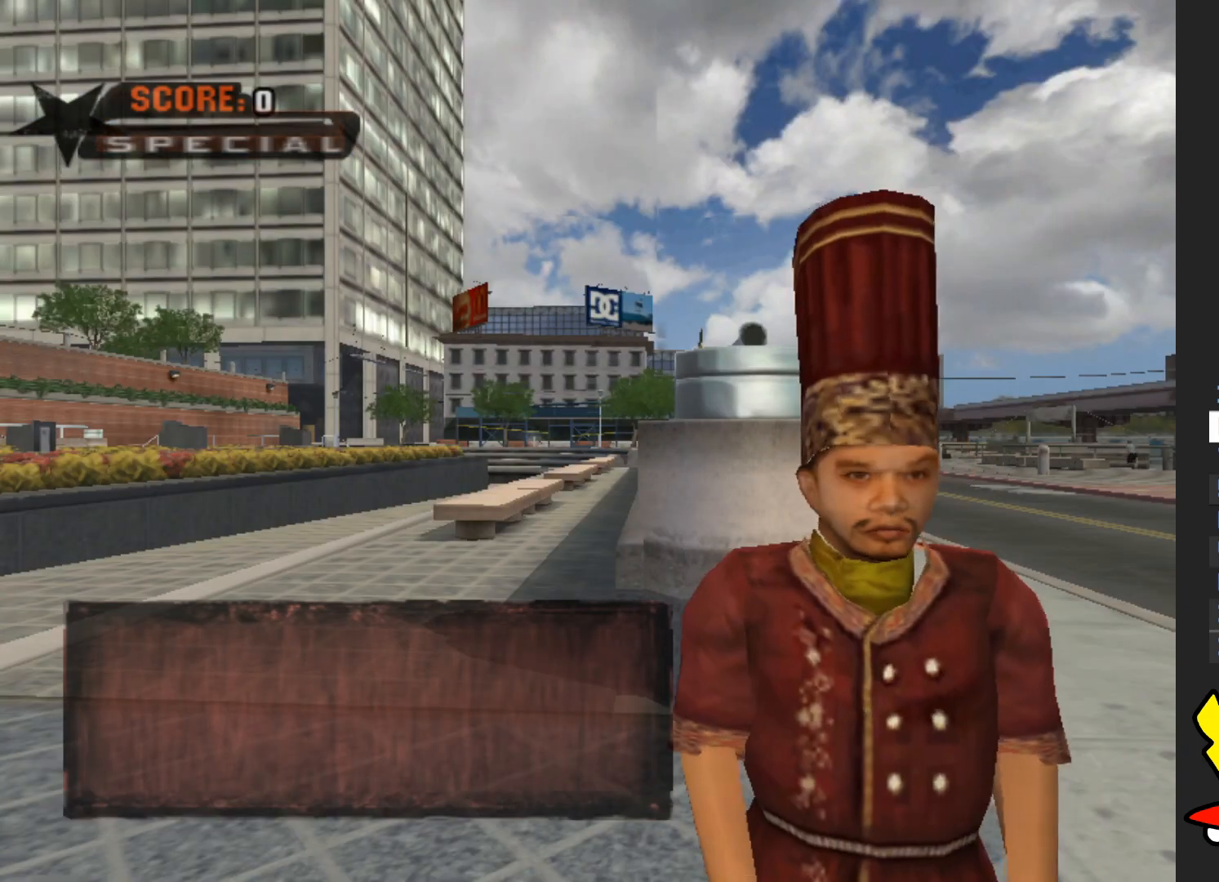
{"buttons": ["A"], "left_stick": "center", "right_stick": "center", "events": [[167, "A", "up"], [233, "A", "down"], [383, "A", "up"], [450, "A", "down"]]}
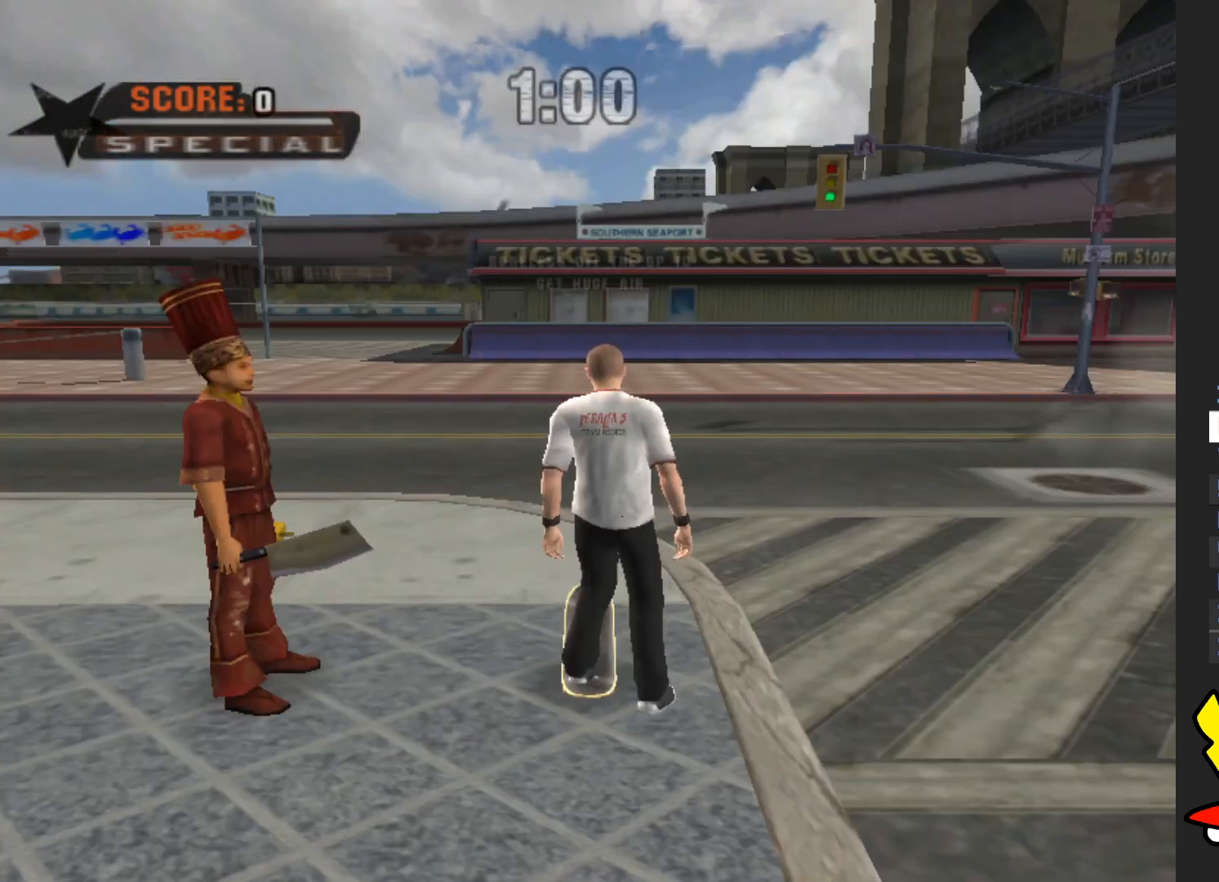
{"buttons": ["A"], "left_stick": "center", "right_stick": "center", "events": []}
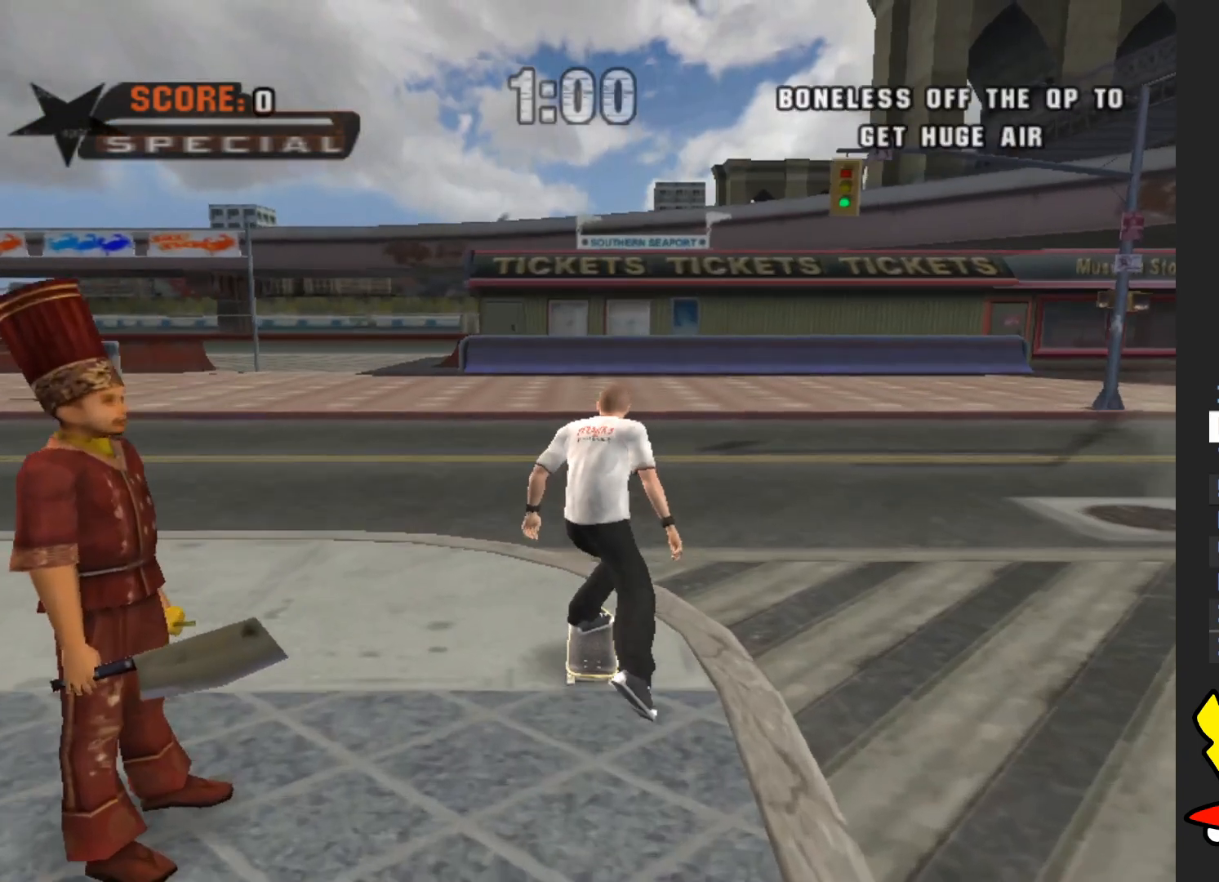
{"buttons": ["A"], "left_stick": "center", "right_stick": "center", "events": []}
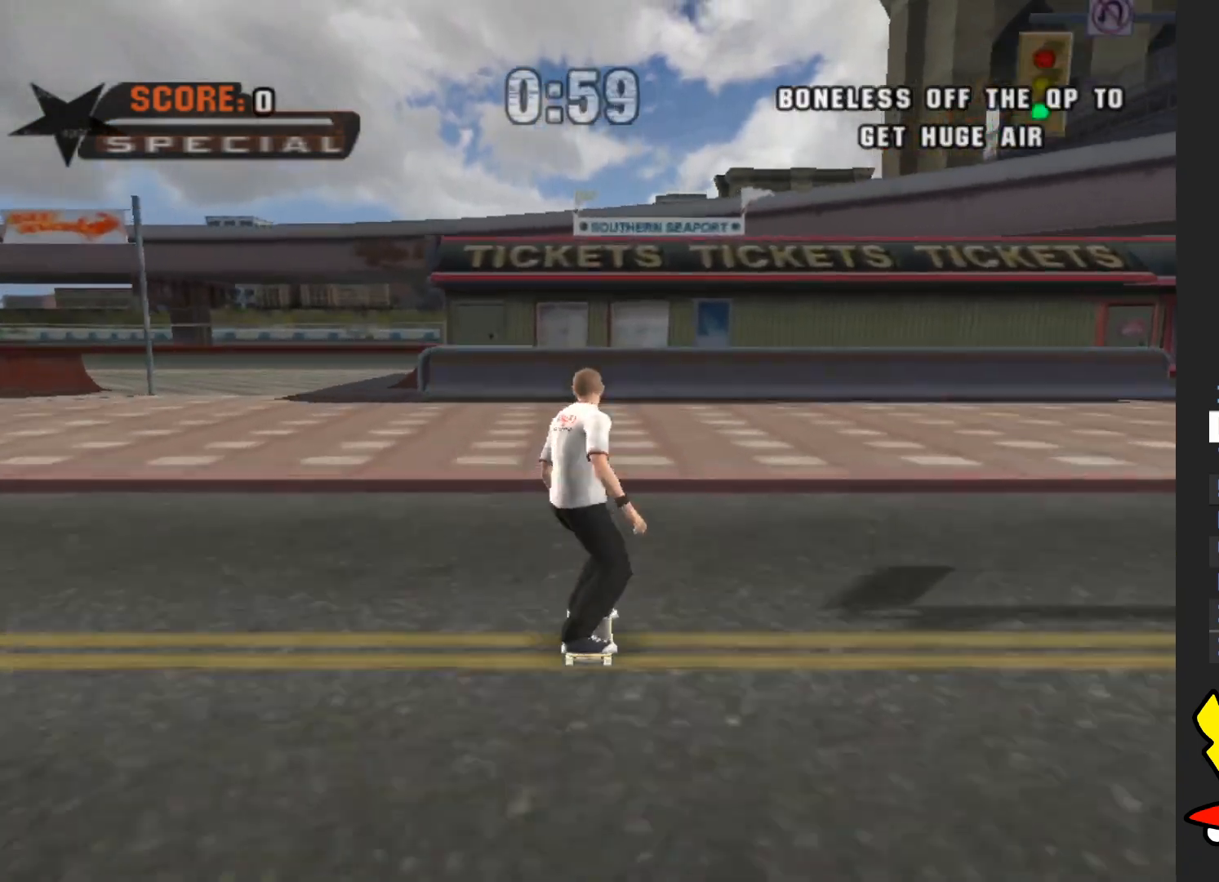
{"buttons": ["A"], "left_stick": "center", "right_stick": "center", "events": []}
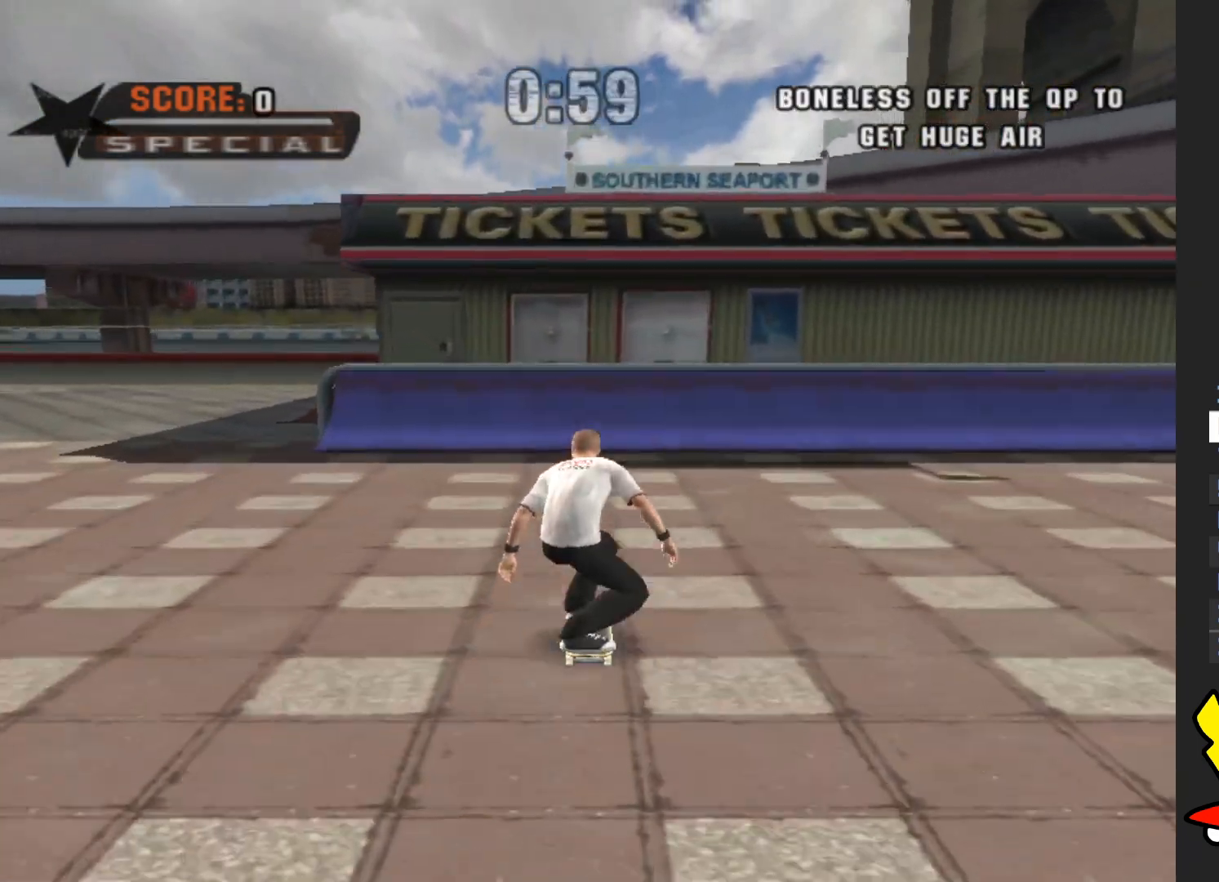
{"buttons": ["A"], "left_stick": "up", "right_stick": "center", "events": [[100, "left_stick", "up"], [200, "left_stick", "center"], [317, "left_stick", "up"], [417, "left_stick", "center"], [500, "left_stick", "up"]]}
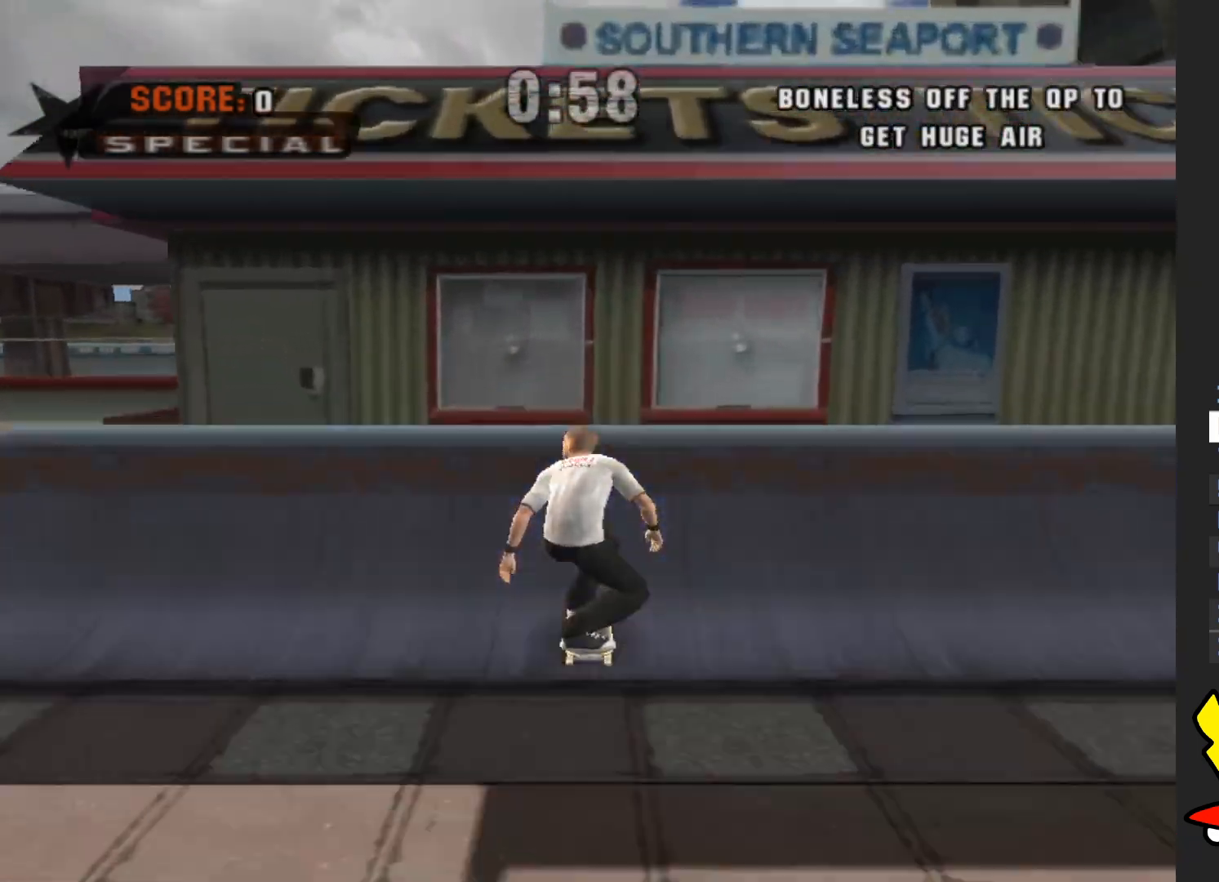
{"buttons": [], "left_stick": "center", "right_stick": "center", "events": [[100, "A", "up"], [100, "left_stick", "center"]]}
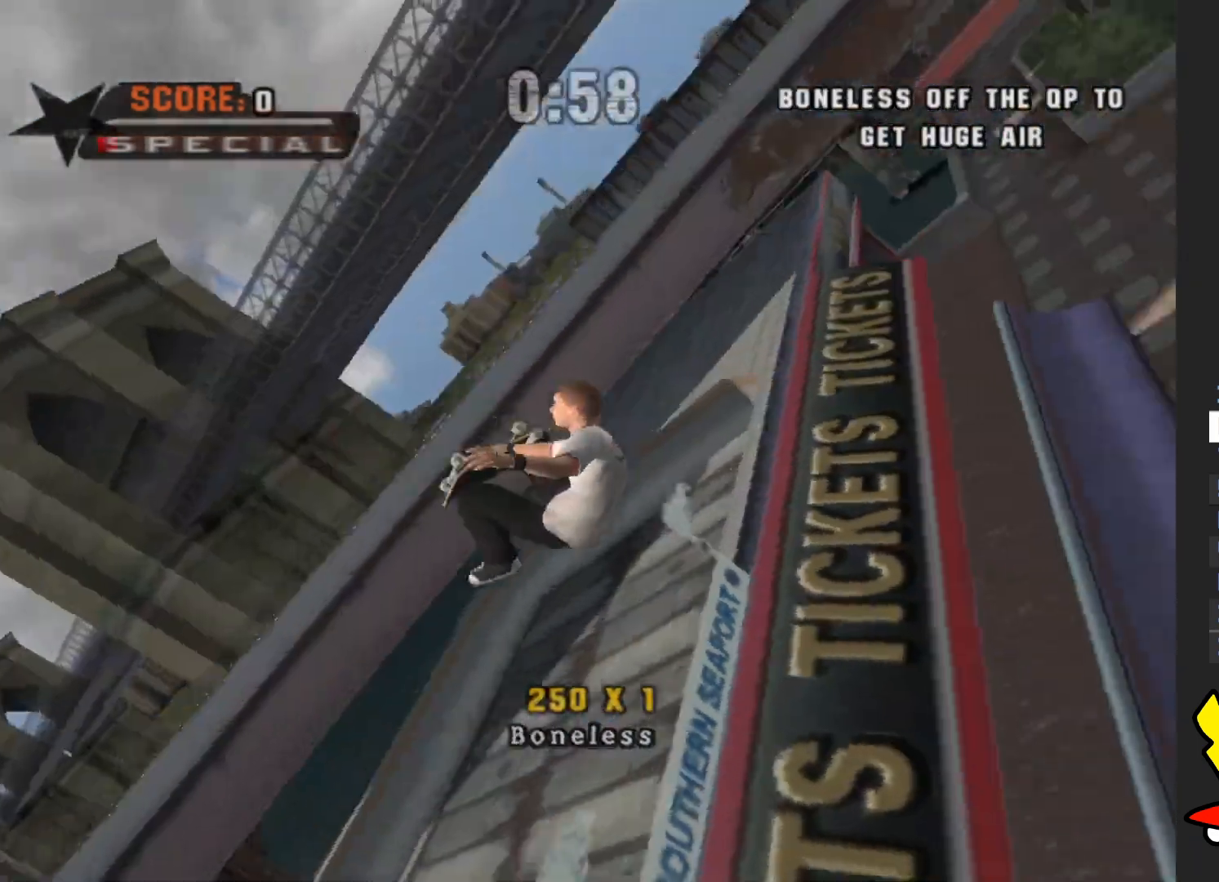
{"buttons": [], "left_stick": "center", "right_stick": "center", "events": []}
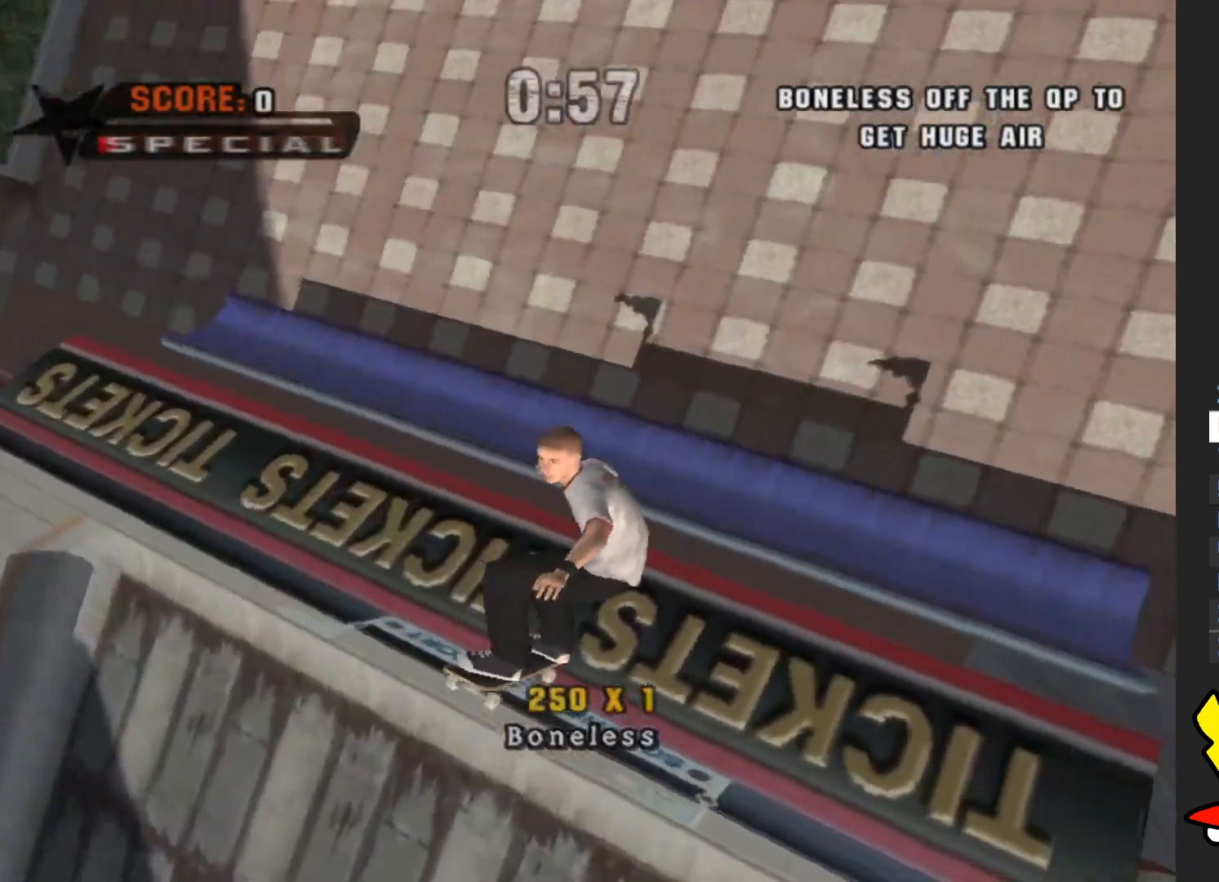
{"buttons": [], "left_stick": "center", "right_stick": "center", "events": []}
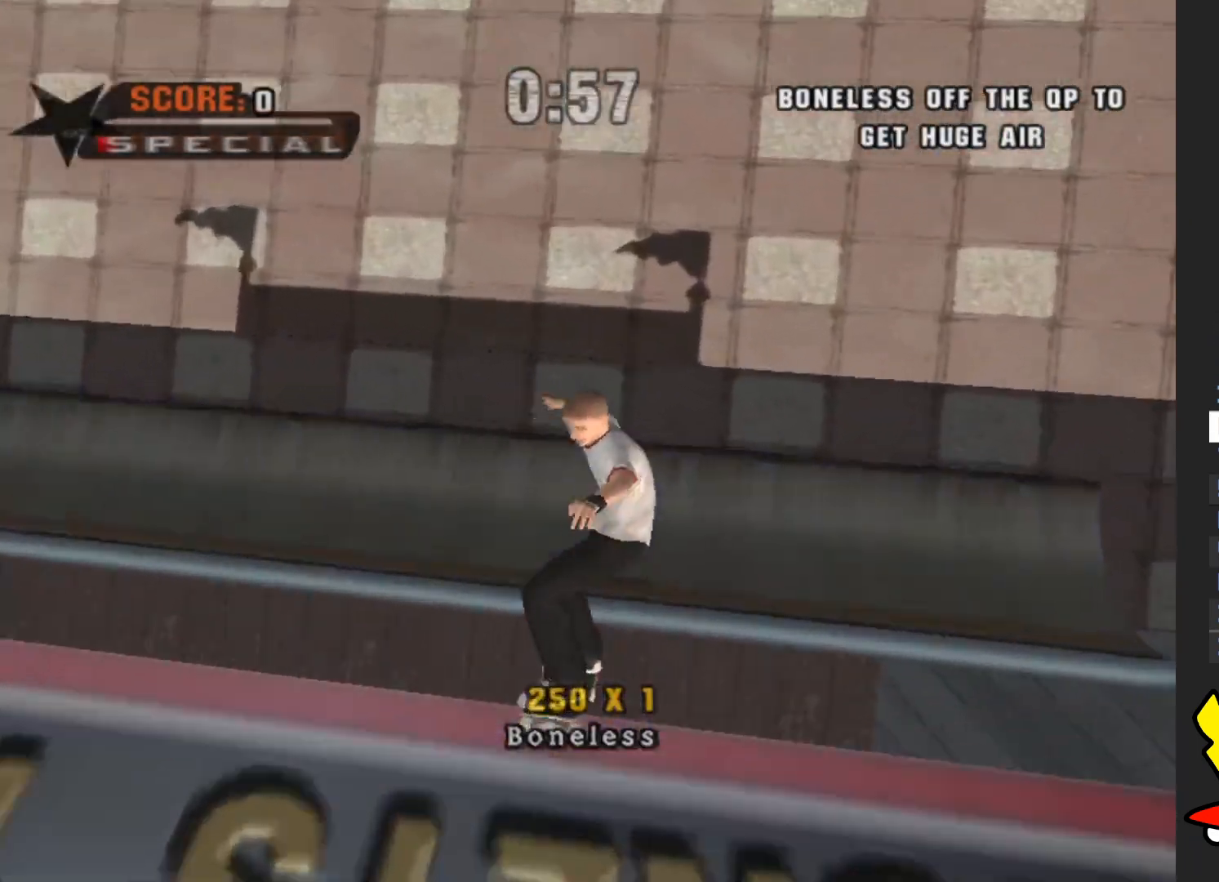
{"buttons": [], "left_stick": "center", "right_stick": "center", "events": []}
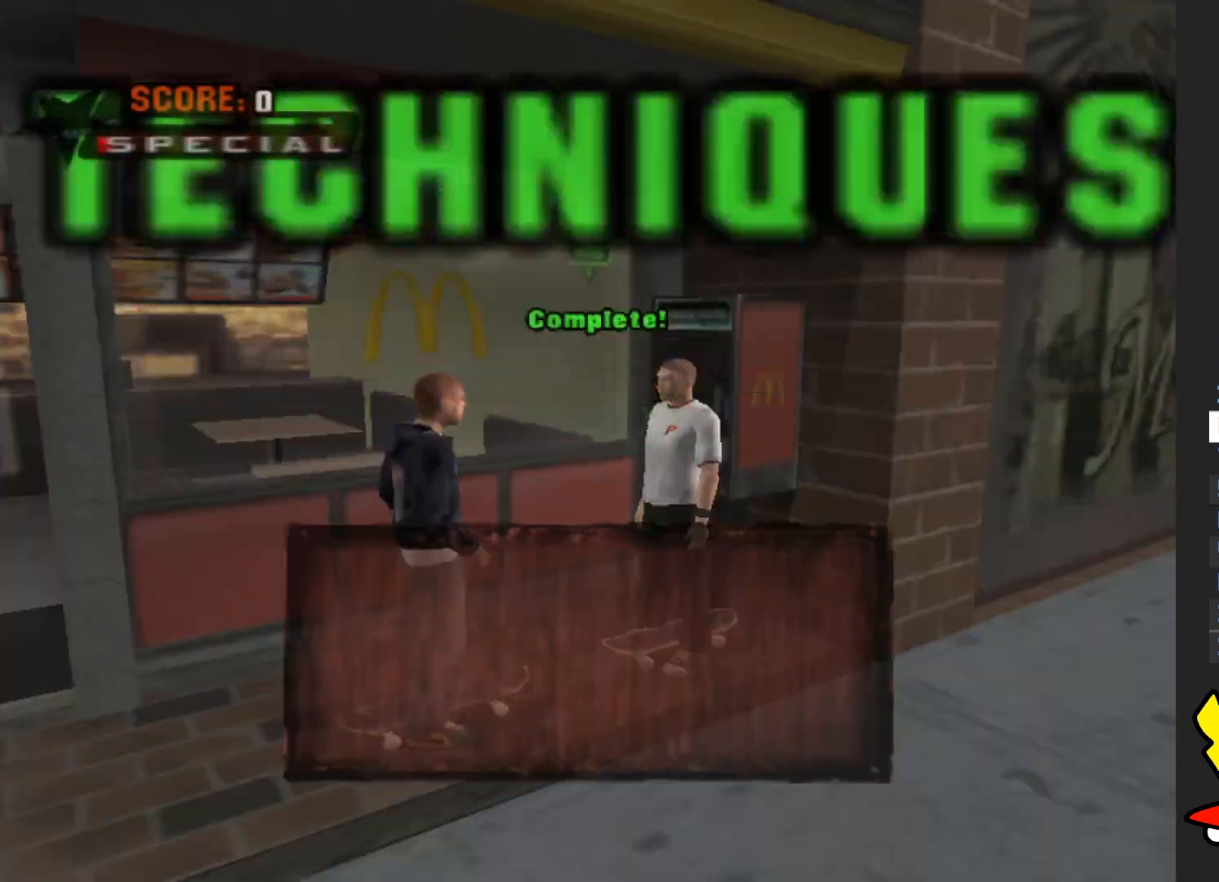
{"buttons": [], "left_stick": "center", "right_stick": "center", "events": [[350, "A", "down"], [483, "A", "up"]]}
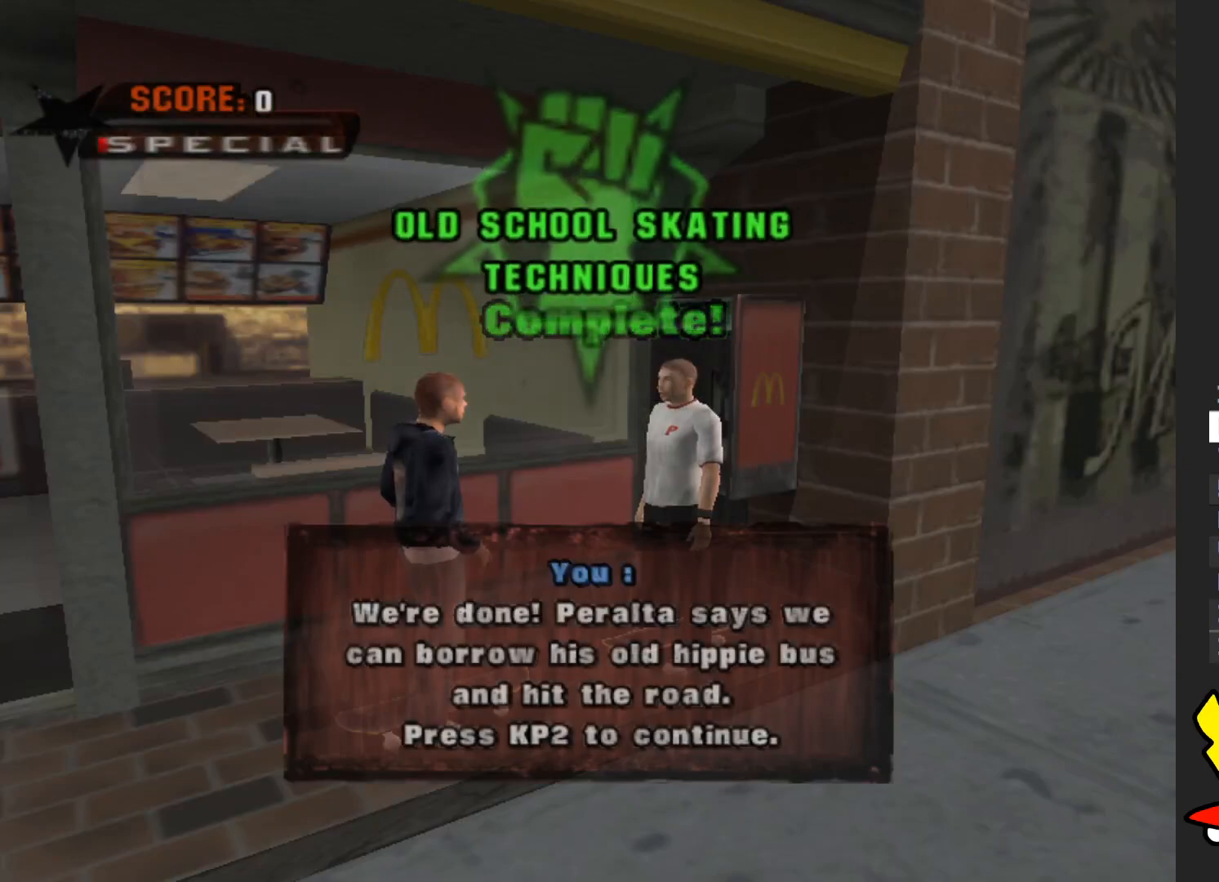
{"buttons": ["A"], "left_stick": "center", "right_stick": "center", "events": [[83, "A", "down"], [167, "A", "up"], [283, "A", "down"], [367, "A", "up"], [450, "A", "down"]]}
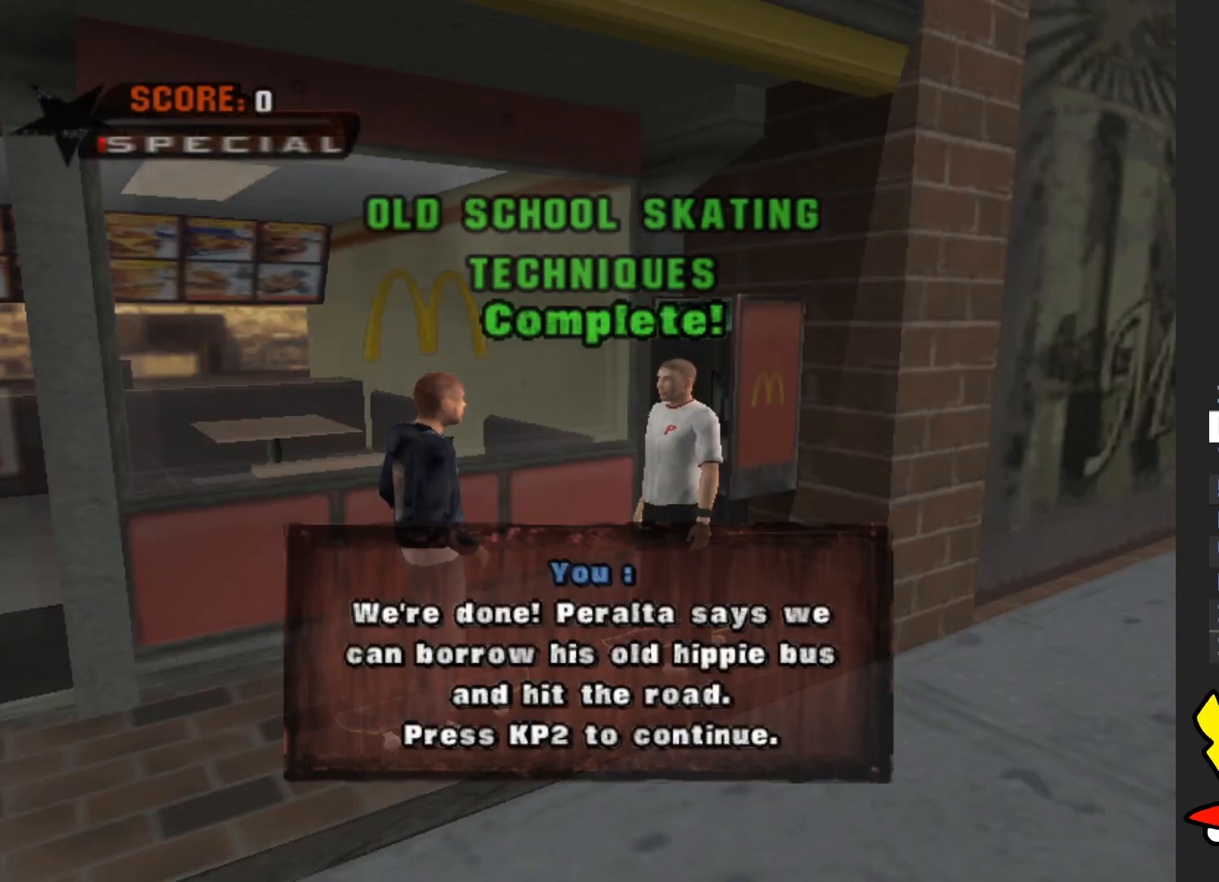
{"buttons": [], "left_stick": "center", "right_stick": "center", "events": [[17, "A", "up"], [117, "A", "down"], [150, "A", "up"], [267, "A", "down"], [317, "A", "up"], [417, "A", "down"], [483, "A", "up"]]}
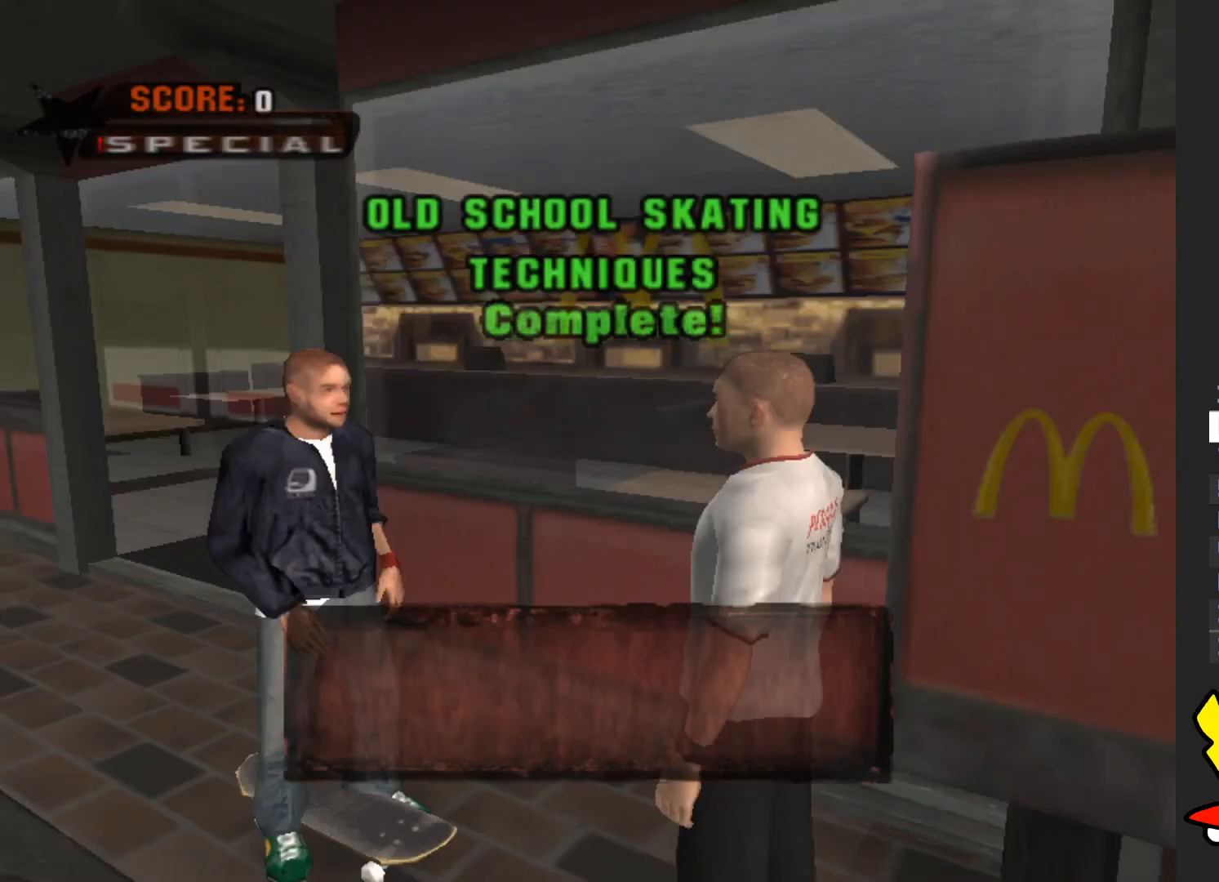
{"buttons": ["A"], "left_stick": "center", "right_stick": "center", "events": [[50, "A", "down"], [167, "A", "up"], [217, "A", "down"], [283, "A", "up"], [367, "A", "down"], [417, "A", "up"], [483, "A", "down"]]}
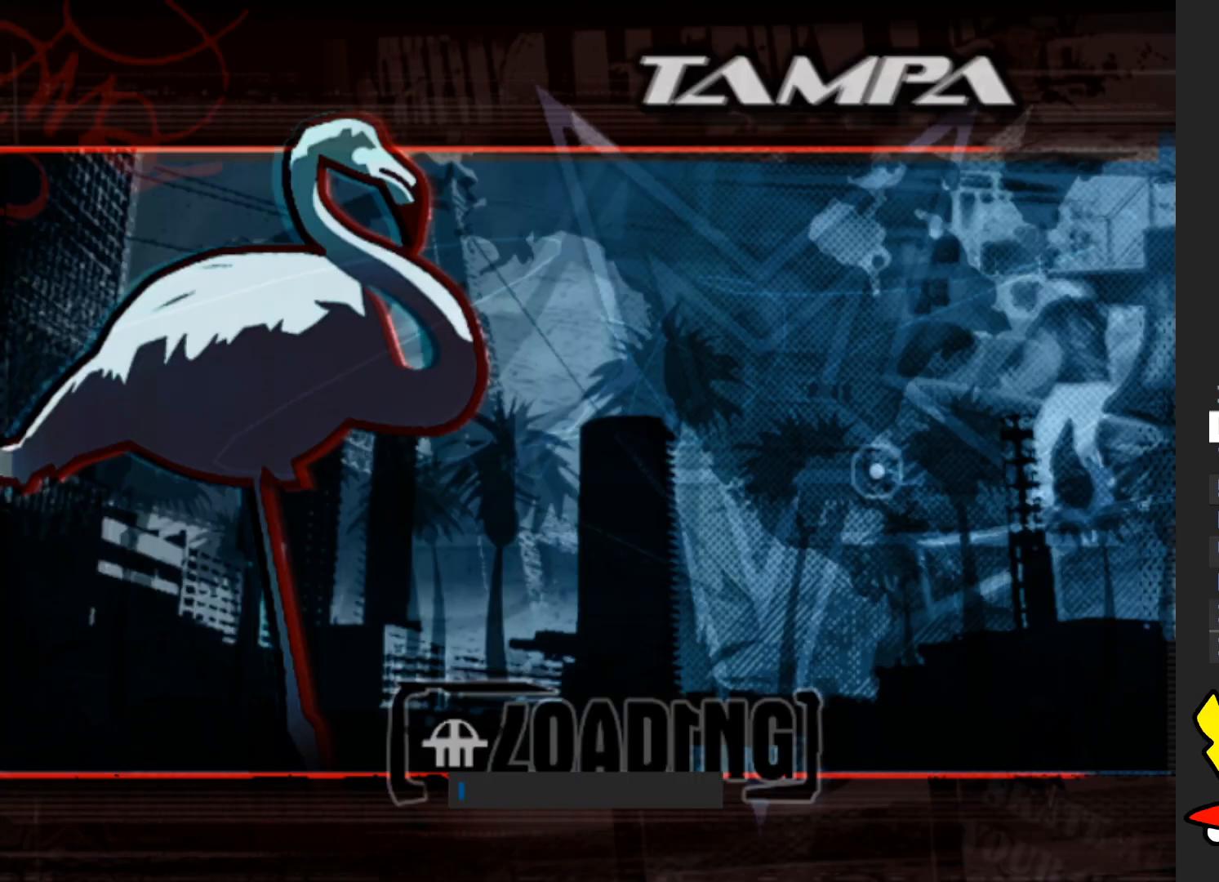
{"buttons": [], "left_stick": "center", "right_stick": "center", "events": [[33, "A", "up"], [117, "A", "down"], [150, "A", "up"], [233, "A", "down"], [300, "A", "up"], [350, "A", "down"], [400, "A", "up"]]}
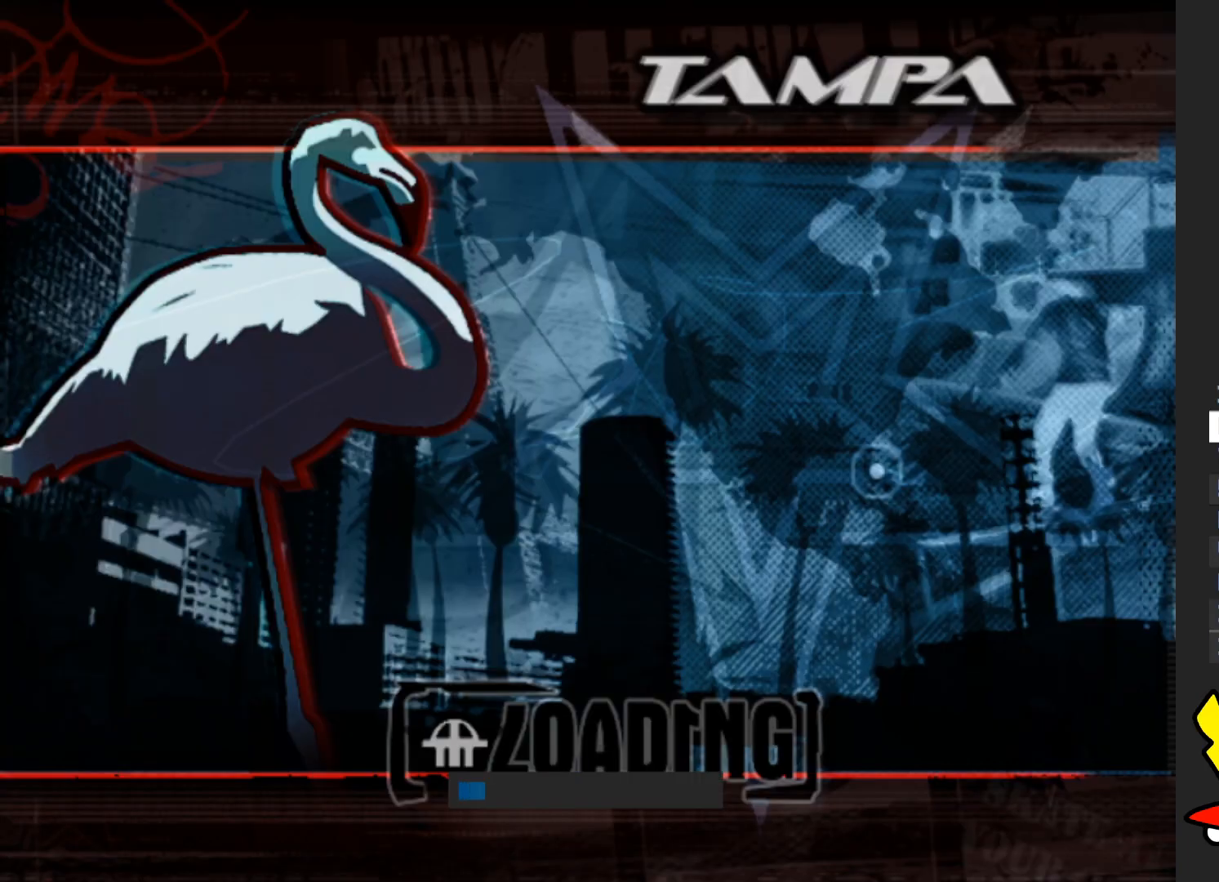
{"buttons": ["A"], "left_stick": "center", "right_stick": "center", "events": [[17, "A", "down"], [83, "A", "up"], [167, "A", "down"], [250, "A", "up"], [333, "A", "down"], [383, "A", "up"], [467, "A", "down"]]}
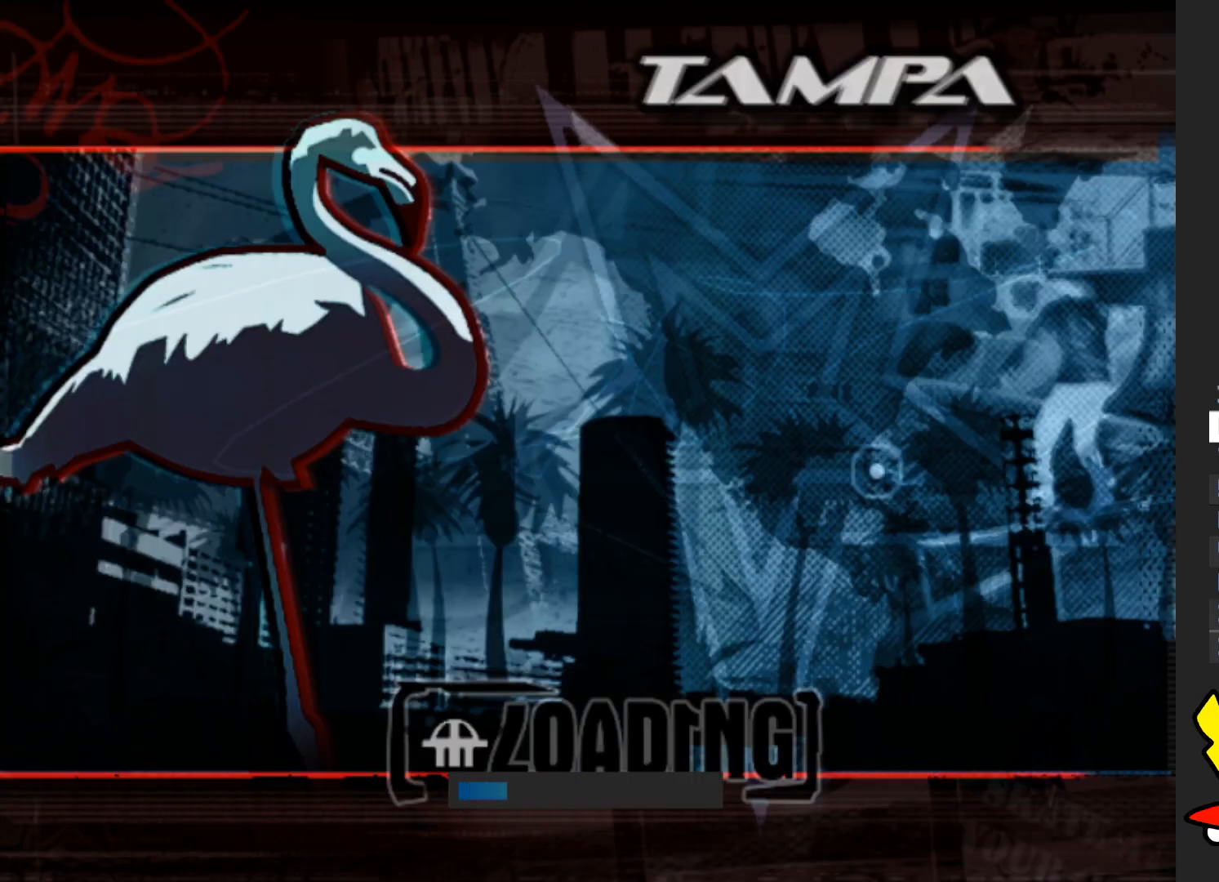
{"buttons": [], "left_stick": "center", "right_stick": "center", "events": [[50, "A", "up"], [117, "A", "down"], [183, "A", "up"], [267, "A", "down"], [317, "A", "up"], [417, "A", "down"], [483, "A", "up"]]}
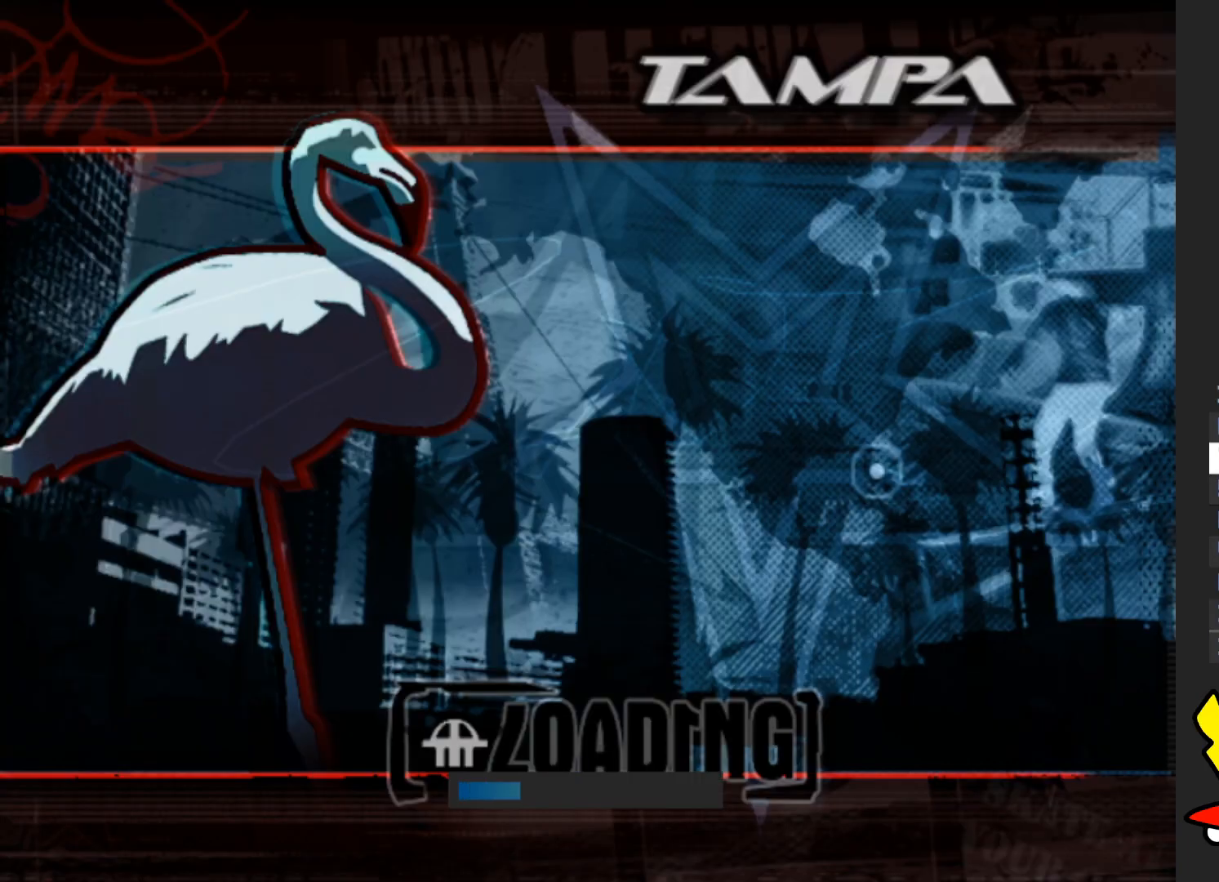
{"buttons": [], "left_stick": "center", "right_stick": "center", "events": [[67, "A", "down"], [150, "A", "up"], [217, "A", "down"], [300, "A", "up"], [367, "A", "down"], [450, "A", "up"]]}
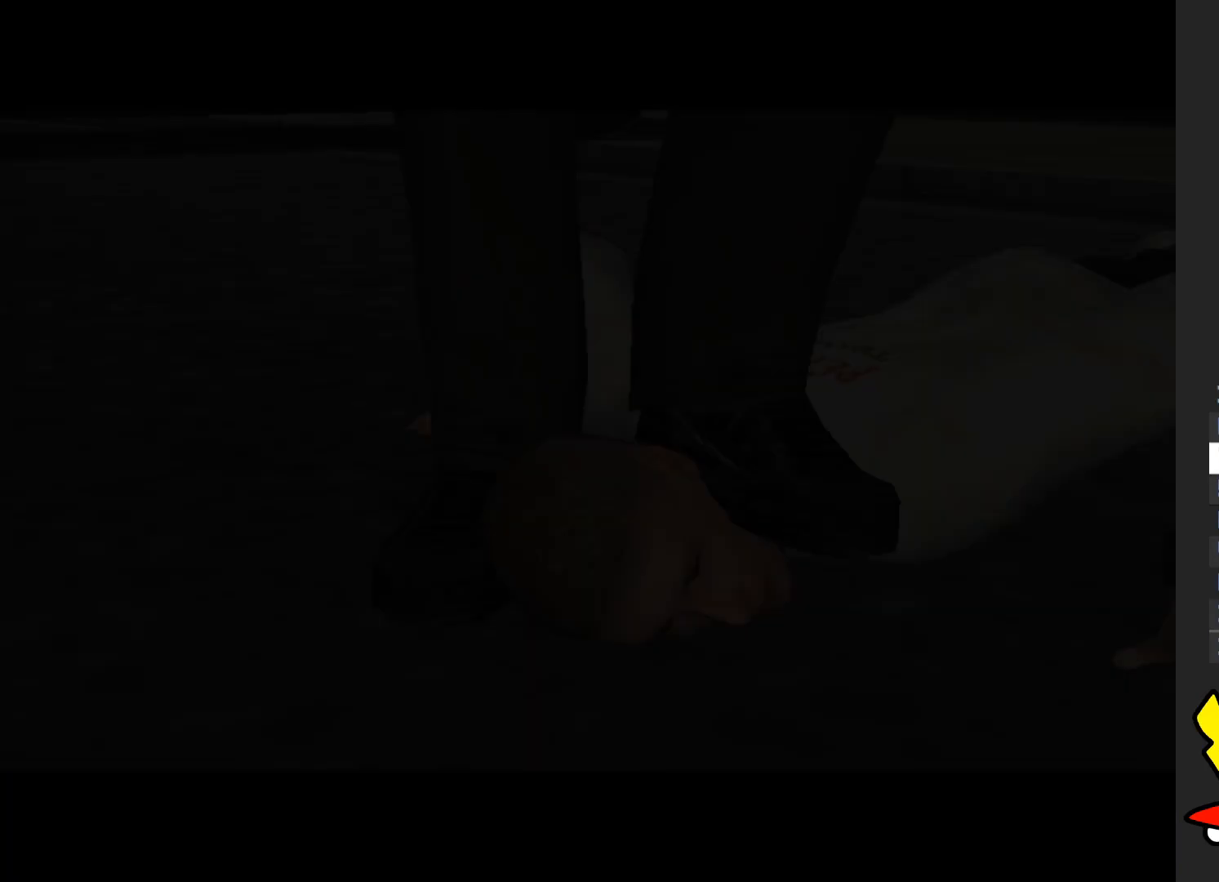
{"buttons": [], "left_stick": "center", "right_stick": "center", "events": [[17, "A", "down"], [150, "A", "up"], [200, "A", "down"], [300, "A", "up"], [350, "A", "down"], [433, "A", "up"]]}
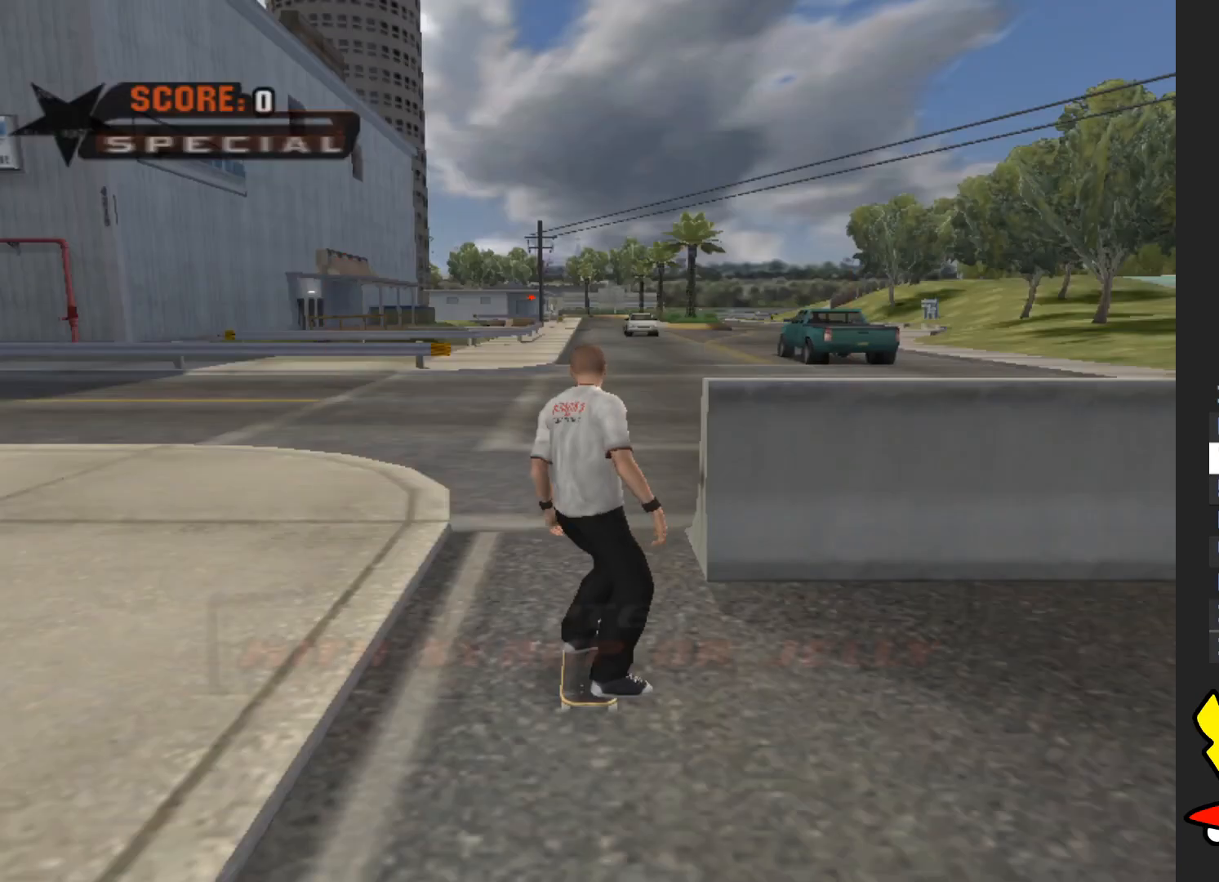
{"buttons": [], "left_stick": "center", "right_stick": "center", "events": []}
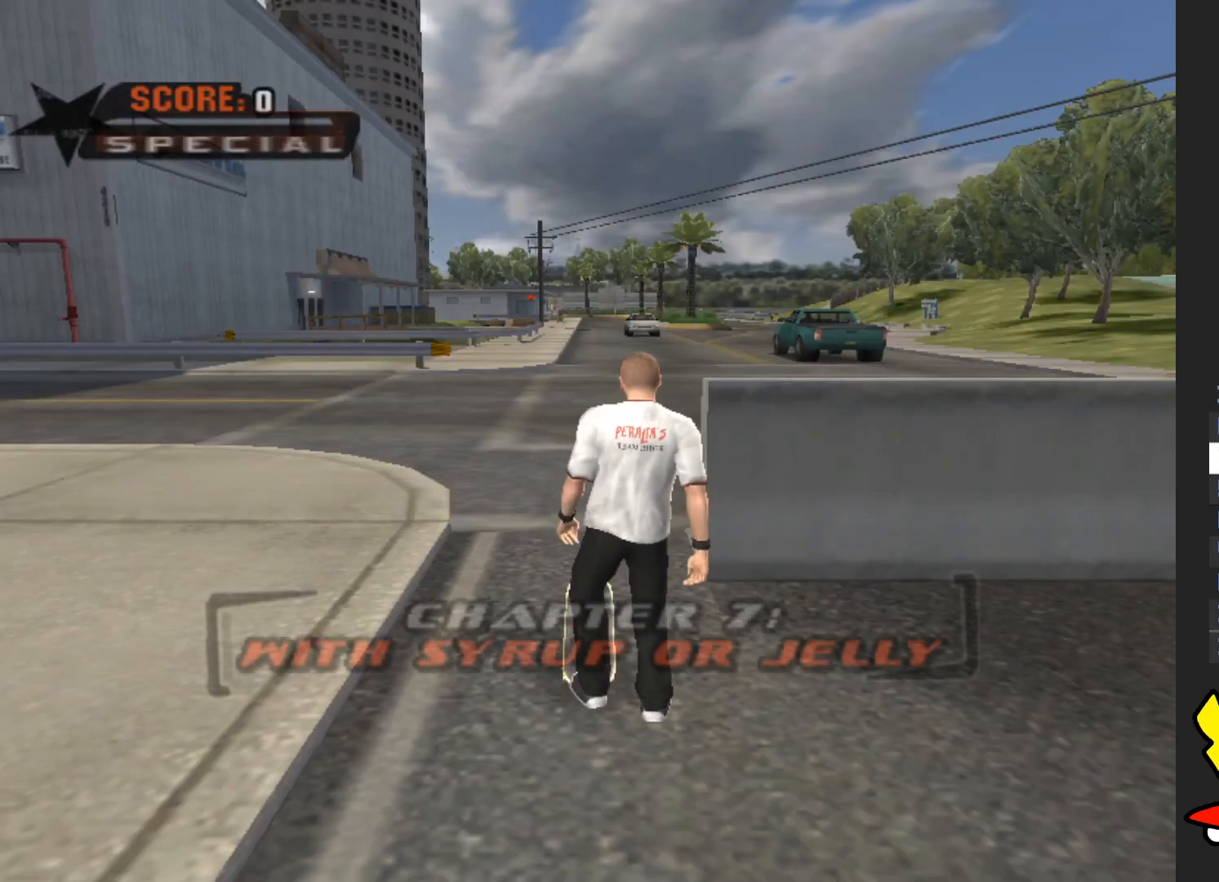
{"buttons": [], "left_stick": "center", "right_stick": "center", "events": [[50, "START", "down"], [150, "START", "up"], [283, "left_stick", "down"], [400, "left_stick", "center"]]}